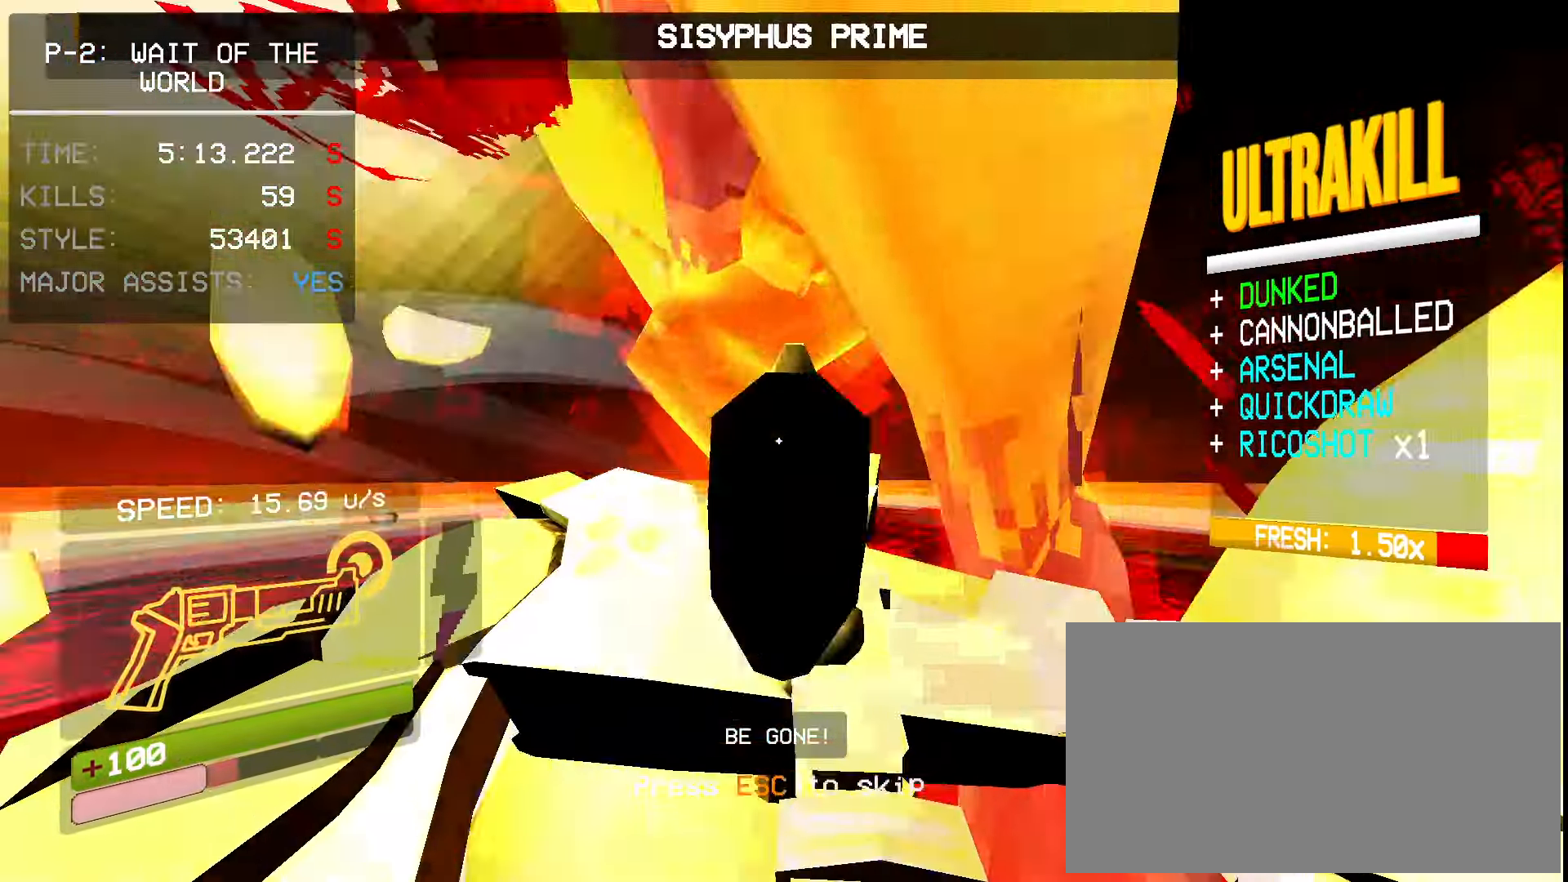
Gameplay with keyboard and mouse; each line is a JSON object with the keys and mouse buttons held at the frame after it. "events" lists presses ("down") and releases ("up") of "1", "2", "3", "4", "5", "a", "ctrl", "d", "e", "f", "q", "r", "s", "shift", "space", "tab", "w", "mouse_left", "mouse_wheel", "mouse_right" and "mouse_mb4" between this image and that frame as [ms after this image, input, new state], when the widget could be followed in between. "mouse_left", "mouse_wheel", "mouse_right", "mouse_mb4" = the "left", "wheel", "right", "mb4" buttons of the "mouse" list. No other keys are recorded. "wheel" means that the mouse wheel is clicked or scrolled. Mouse movement is not recorded. Not read: mouse_mb5.
{"keys": ["ctrl", "d", "s"], "mouse": []}
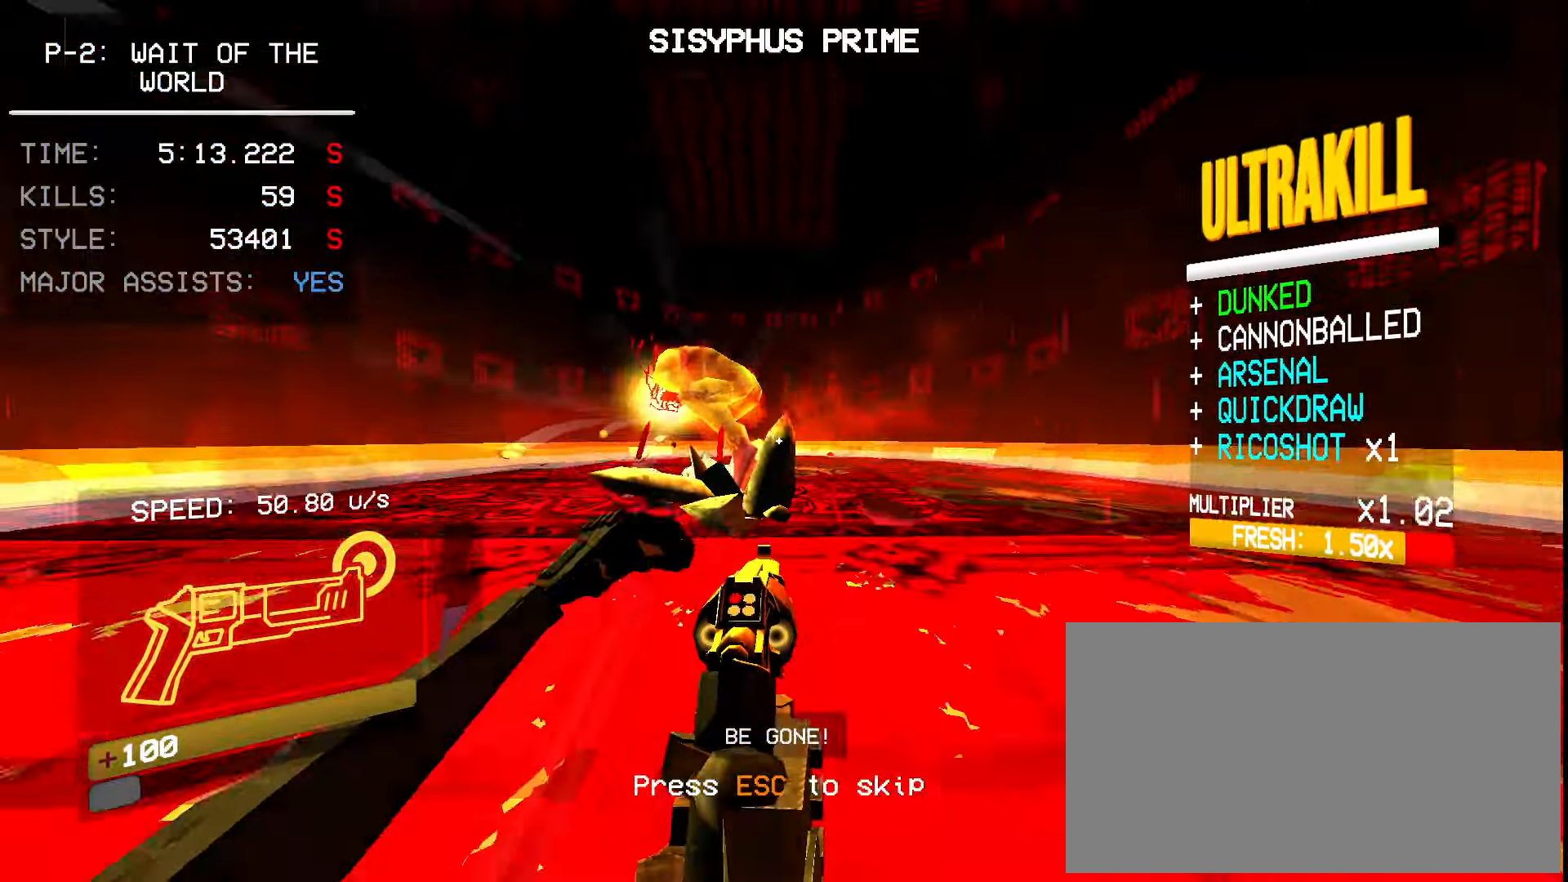
{"keys": ["d", "s"], "mouse": []}
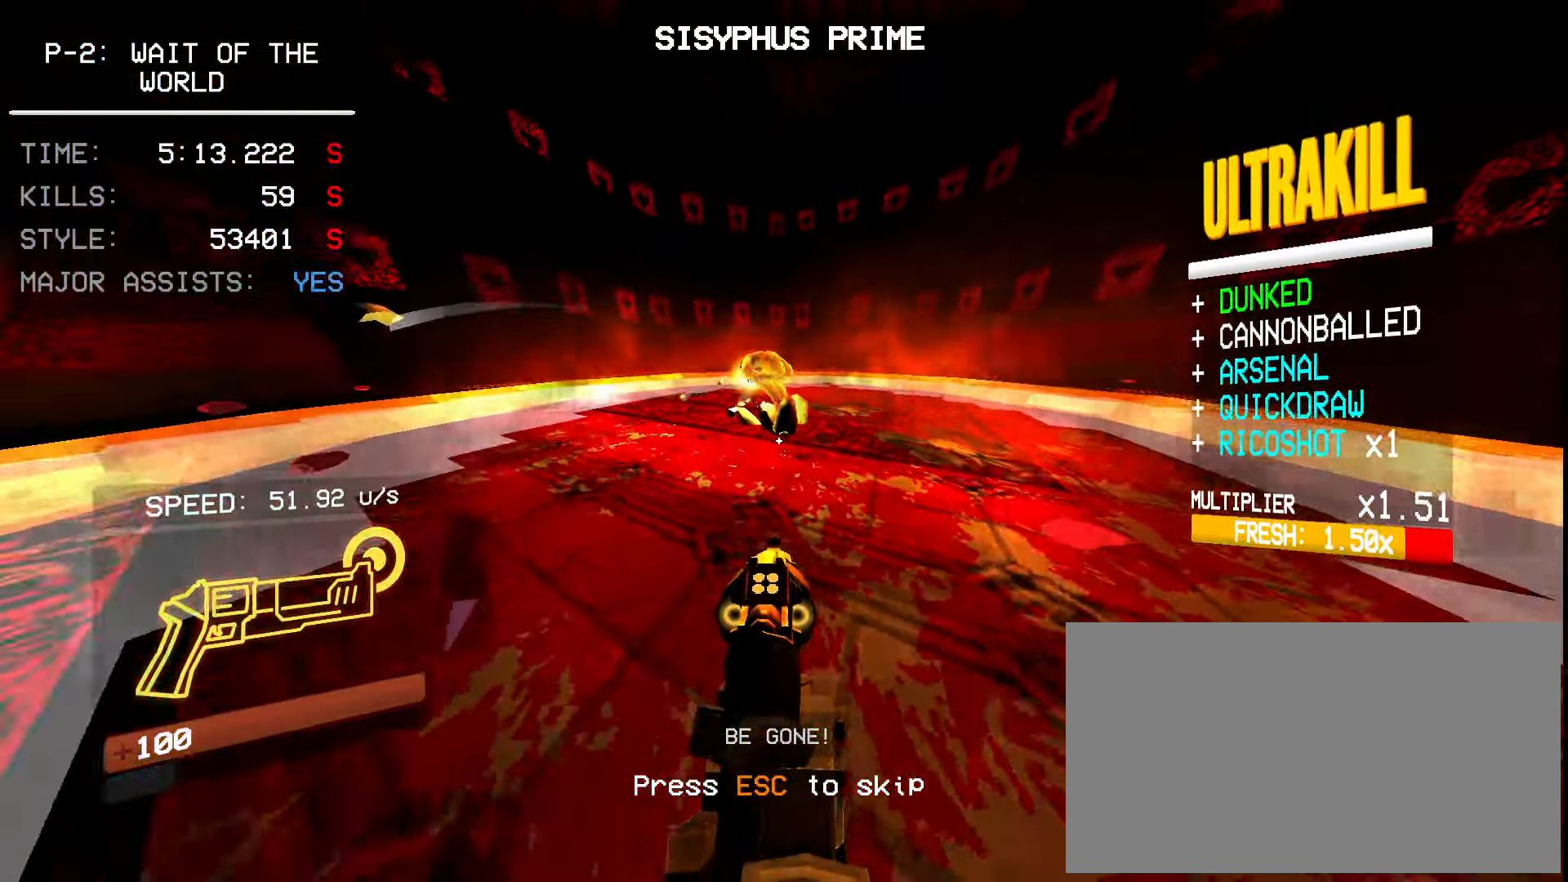
{"keys": ["ctrl", "space", "w"], "mouse": [], "events": [[100, "s", "up"], [200, "ctrl", "down"], [234, "ctrl", "up"], [317, "ctrl", "down"], [384, "d", "up"], [417, "ctrl", "up"], [417, "w", "down"], [467, "ctrl", "down"], [500, "space", "down"]]}
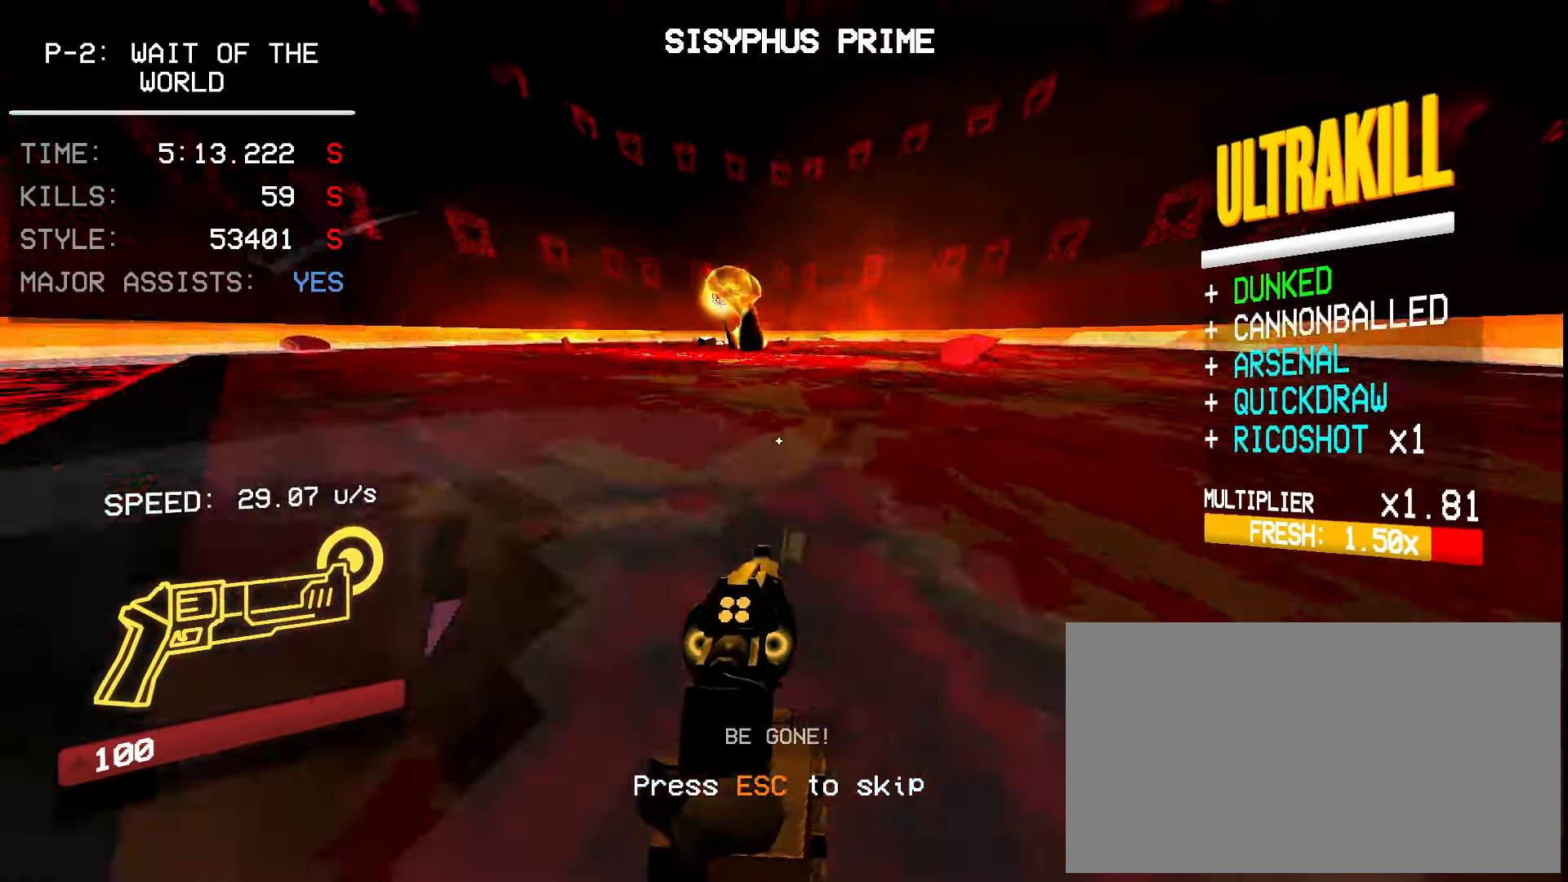
{"keys": [], "mouse": ["right"], "events": [[84, "ctrl", "up"], [200, "space", "up"], [400, "mouse_right", "down"], [400, "w", "up"]]}
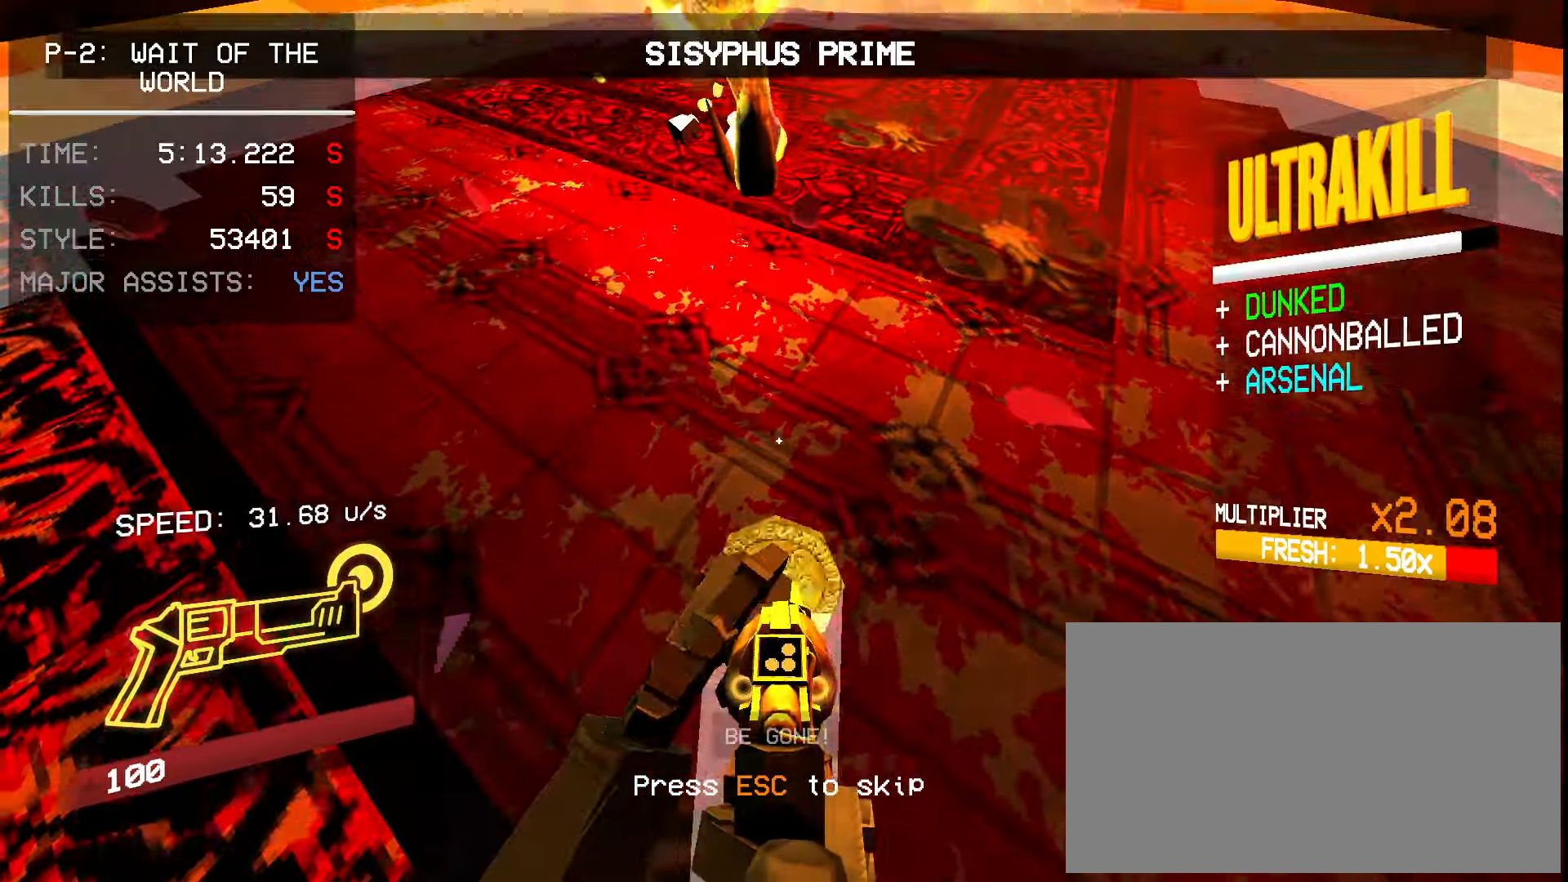
{"keys": [], "mouse": [], "events": [[17, "mouse_right", "up"]]}
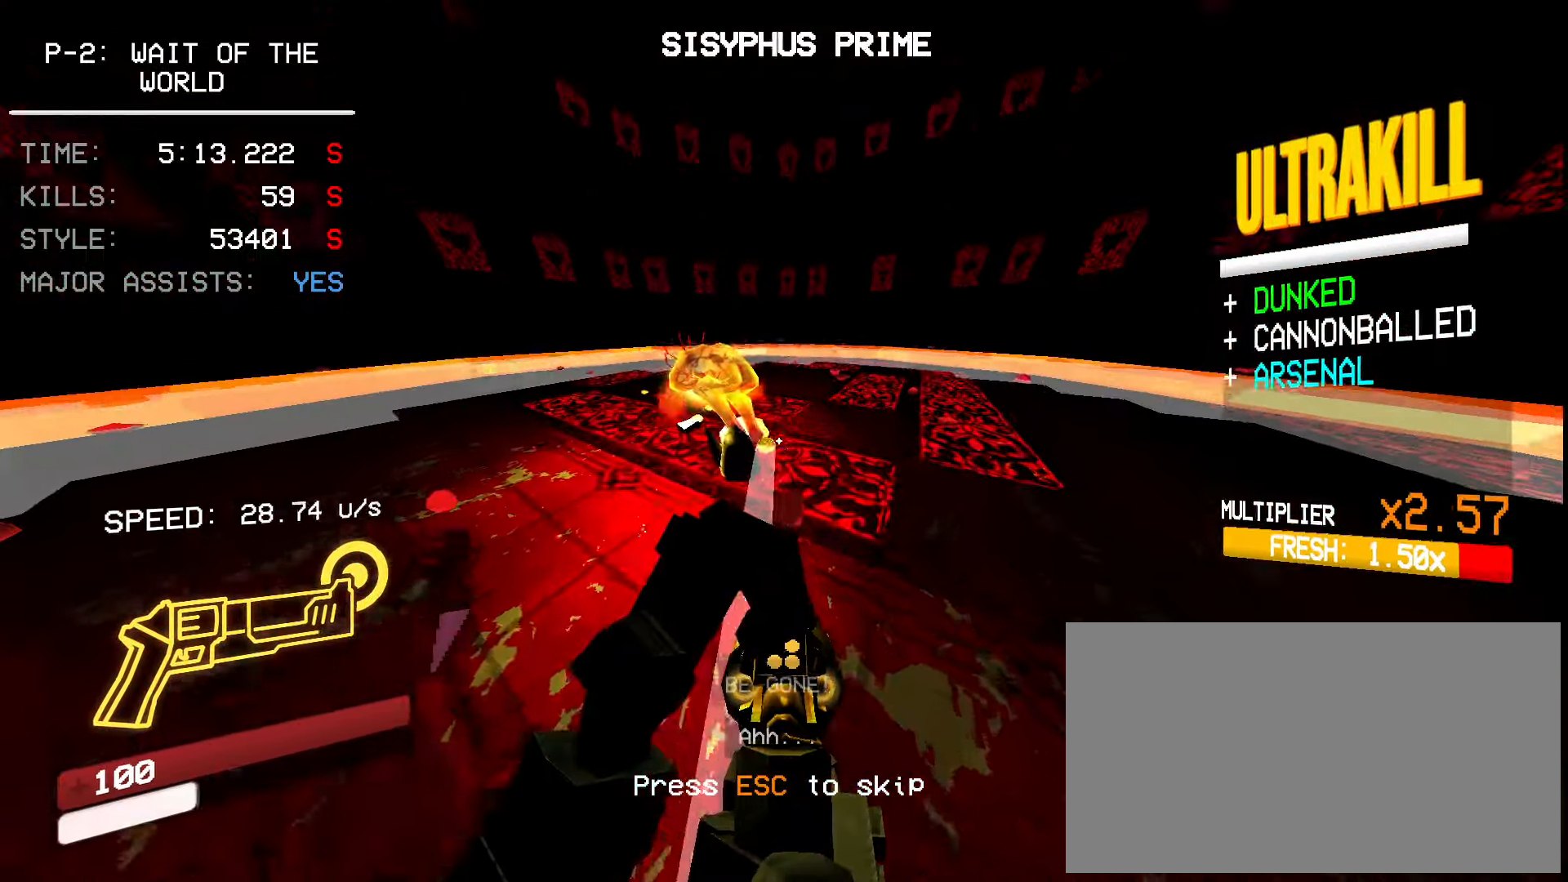
{"keys": ["1"], "mouse": ["right"], "events": [[317, "1", "down"], [367, "1", "up"], [450, "1", "down"], [484, "mouse_right", "down"]]}
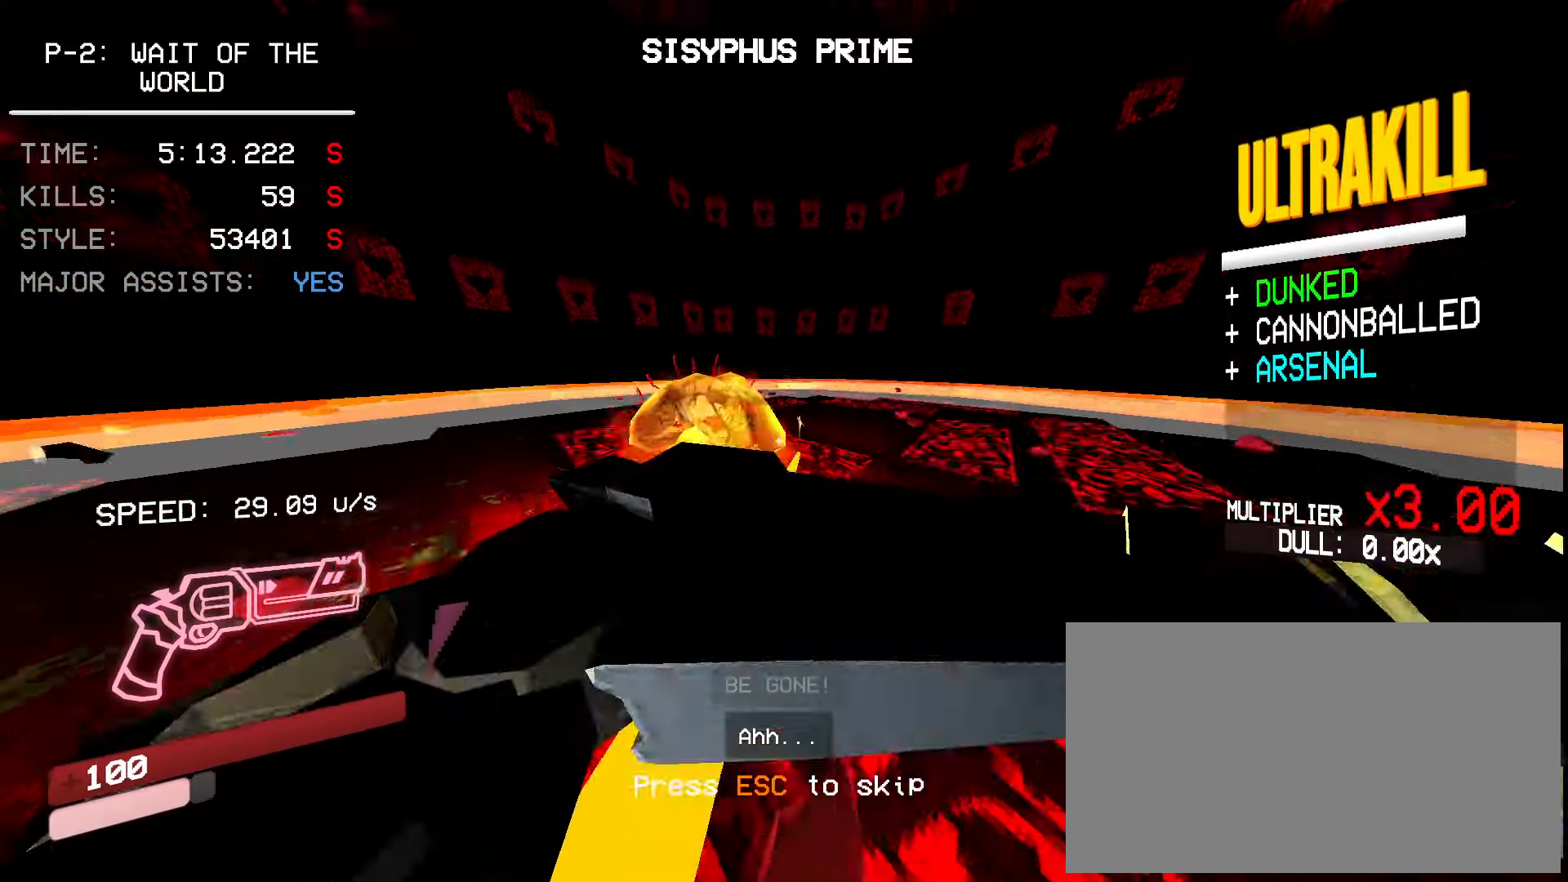
{"keys": [], "mouse": ["right"], "events": [[84, "1", "up"]]}
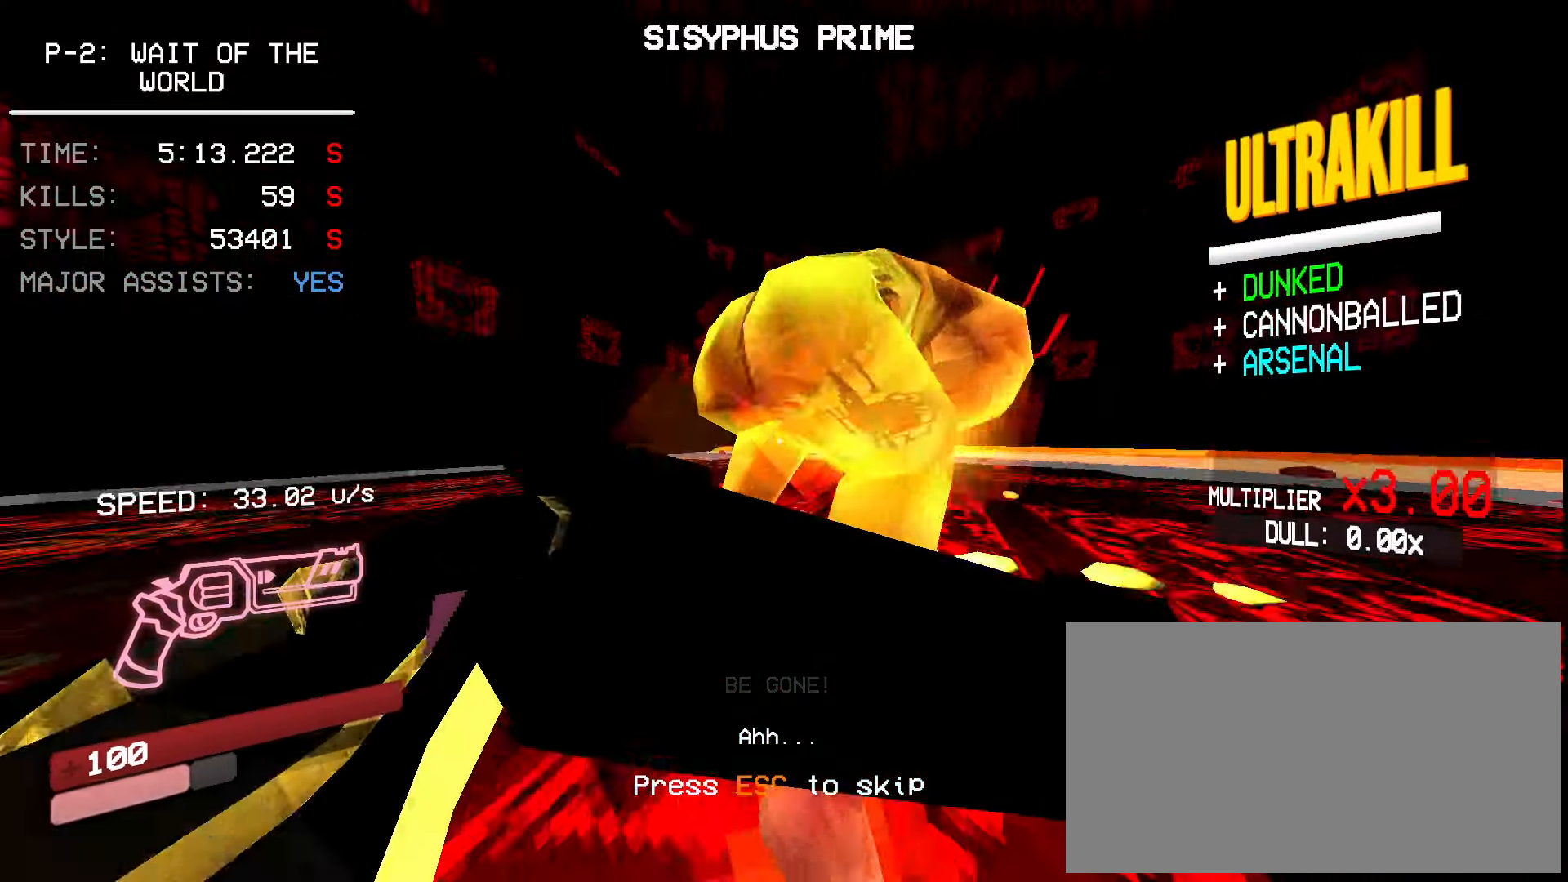
{"keys": ["d"], "mouse": ["right"], "events": [[50, "d", "down"]]}
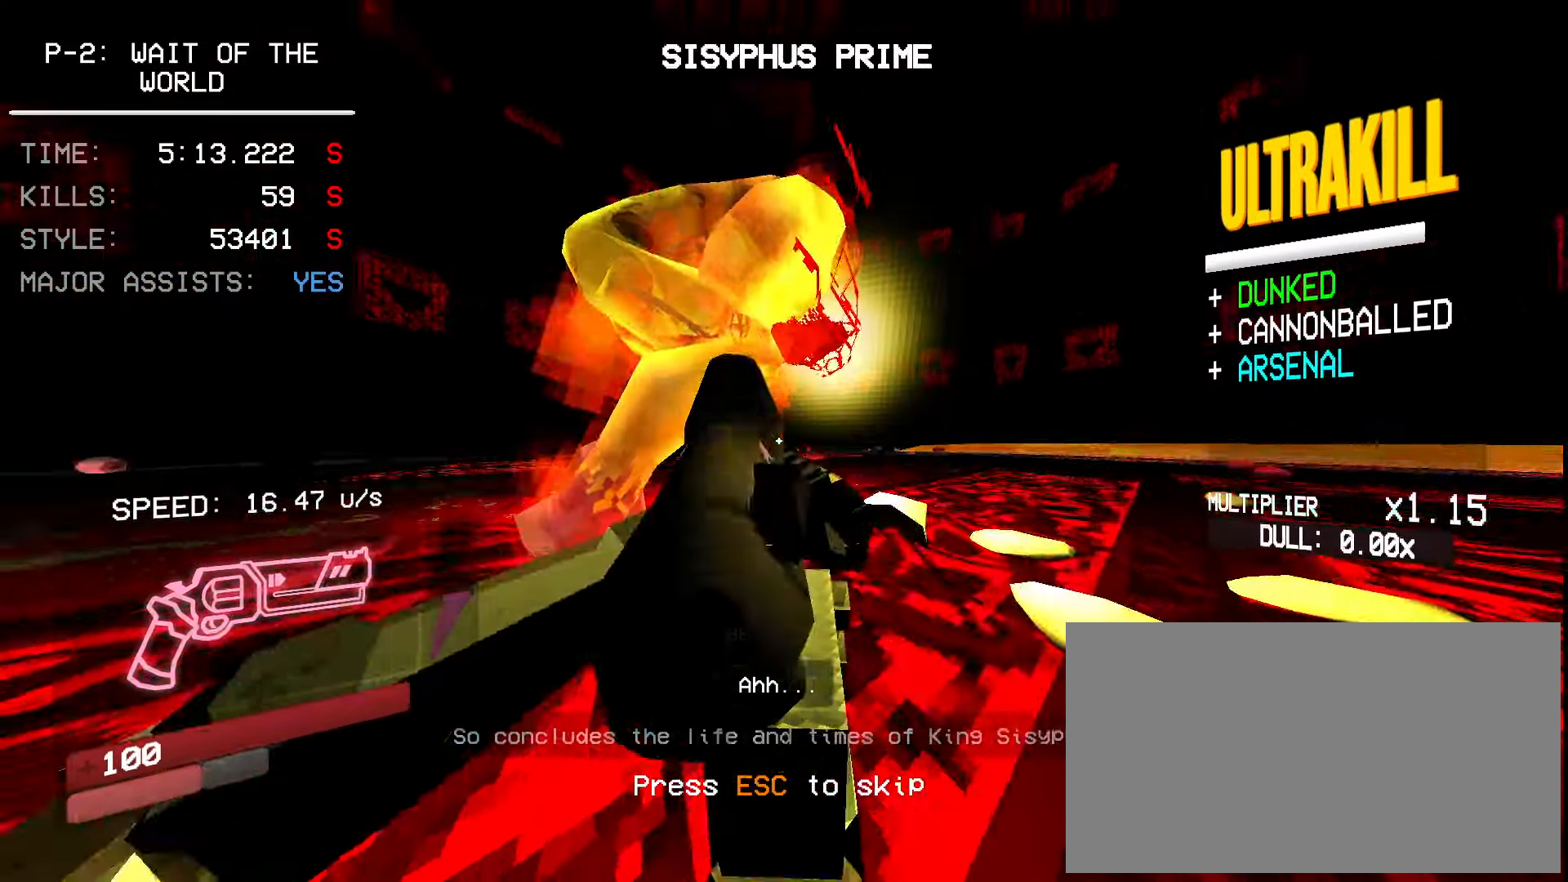
{"keys": [], "mouse": ["right"], "events": [[417, "d", "up"]]}
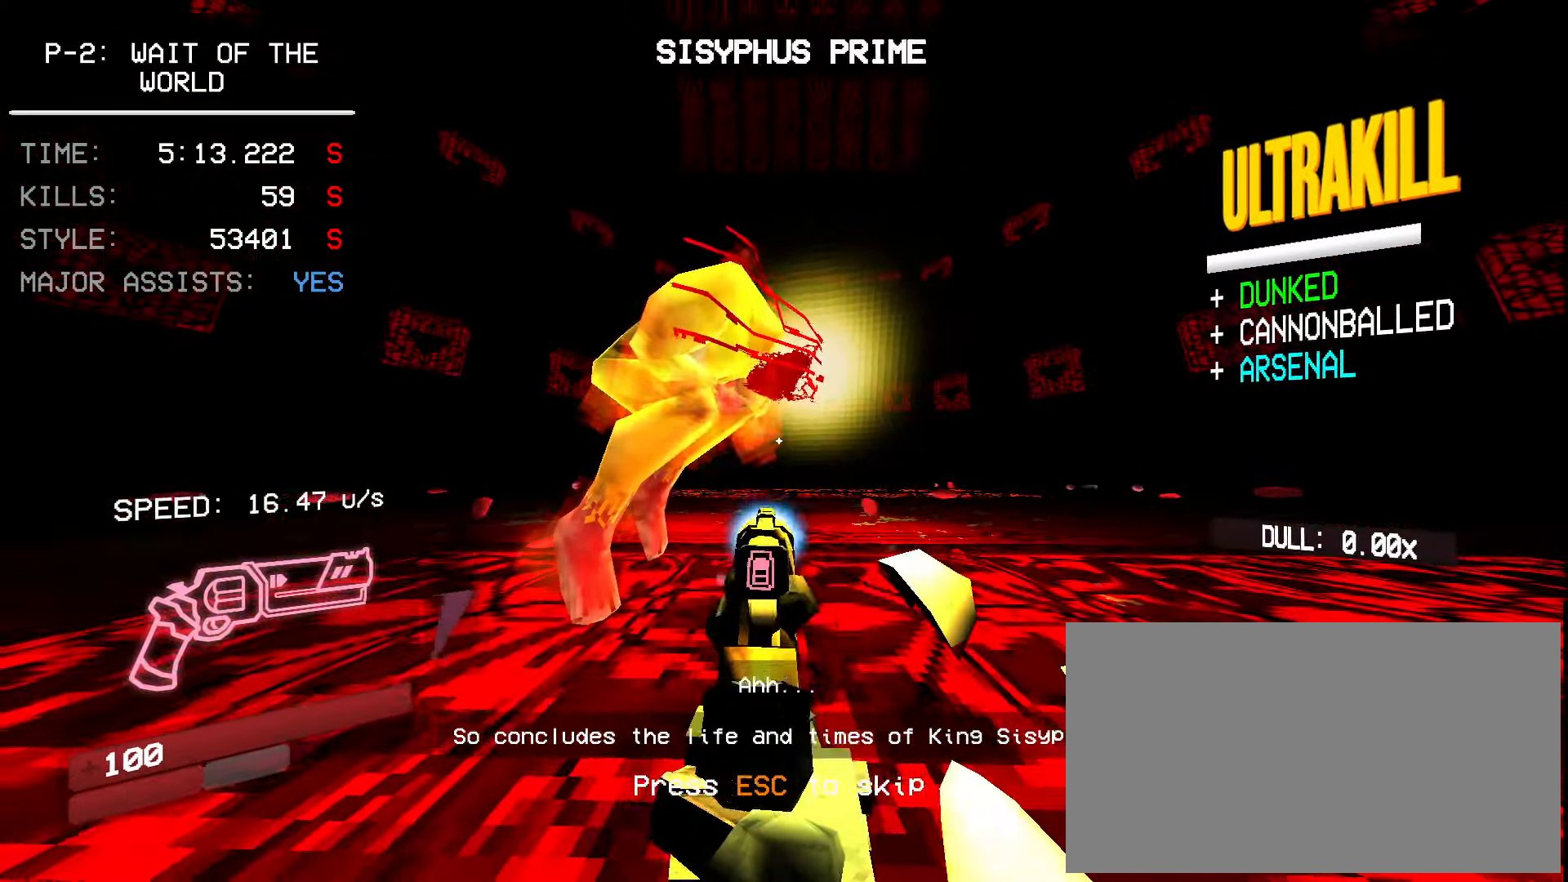
{"keys": ["d"], "mouse": ["right"], "events": [[334, "d", "down"]]}
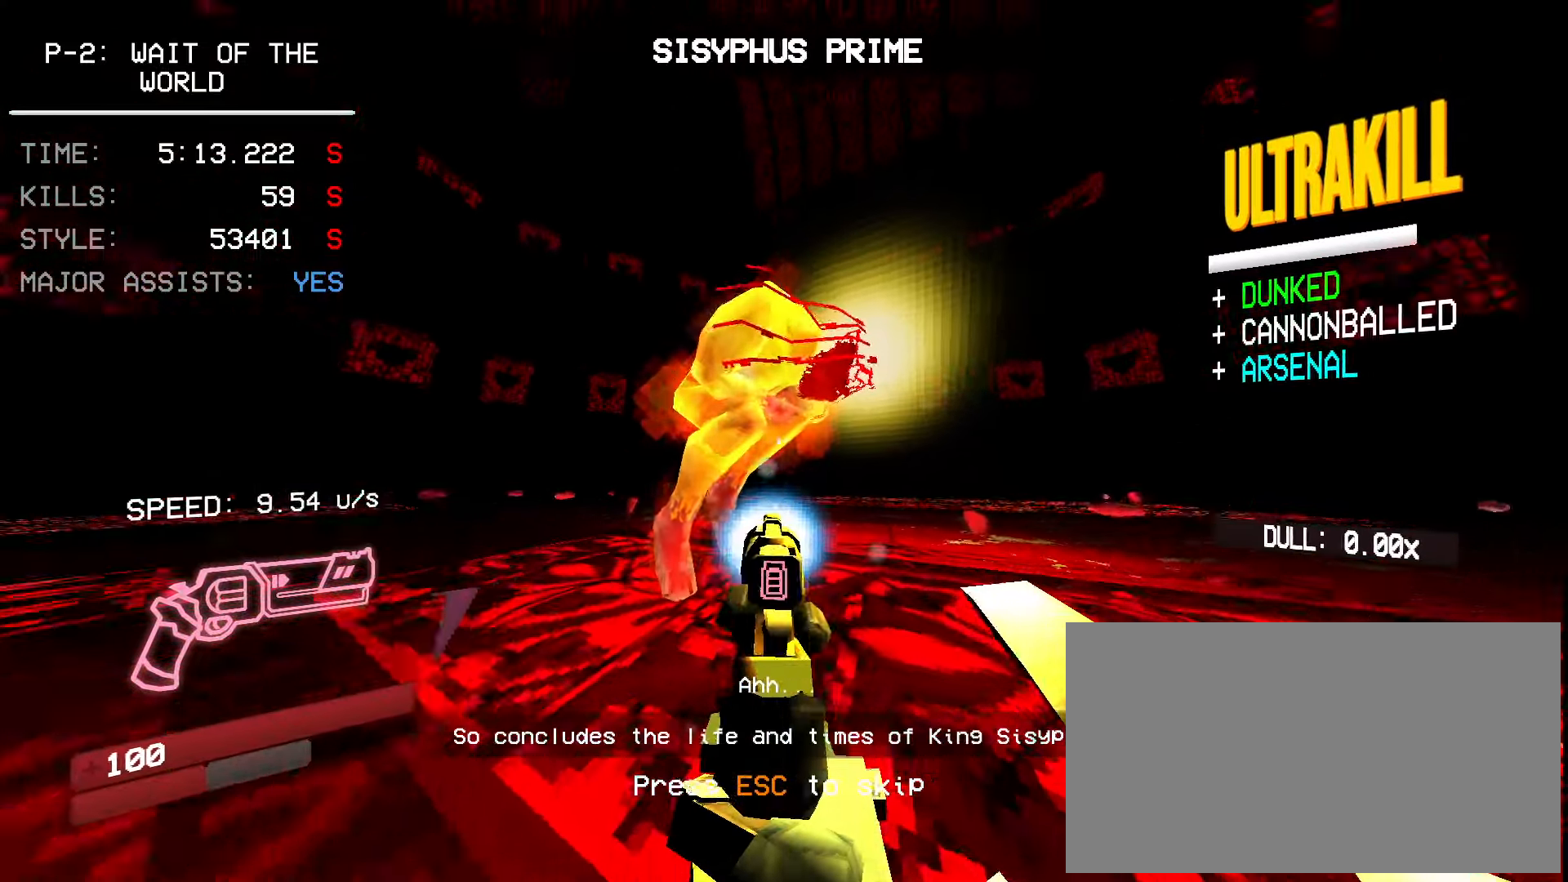
{"keys": ["d"], "mouse": ["right"]}
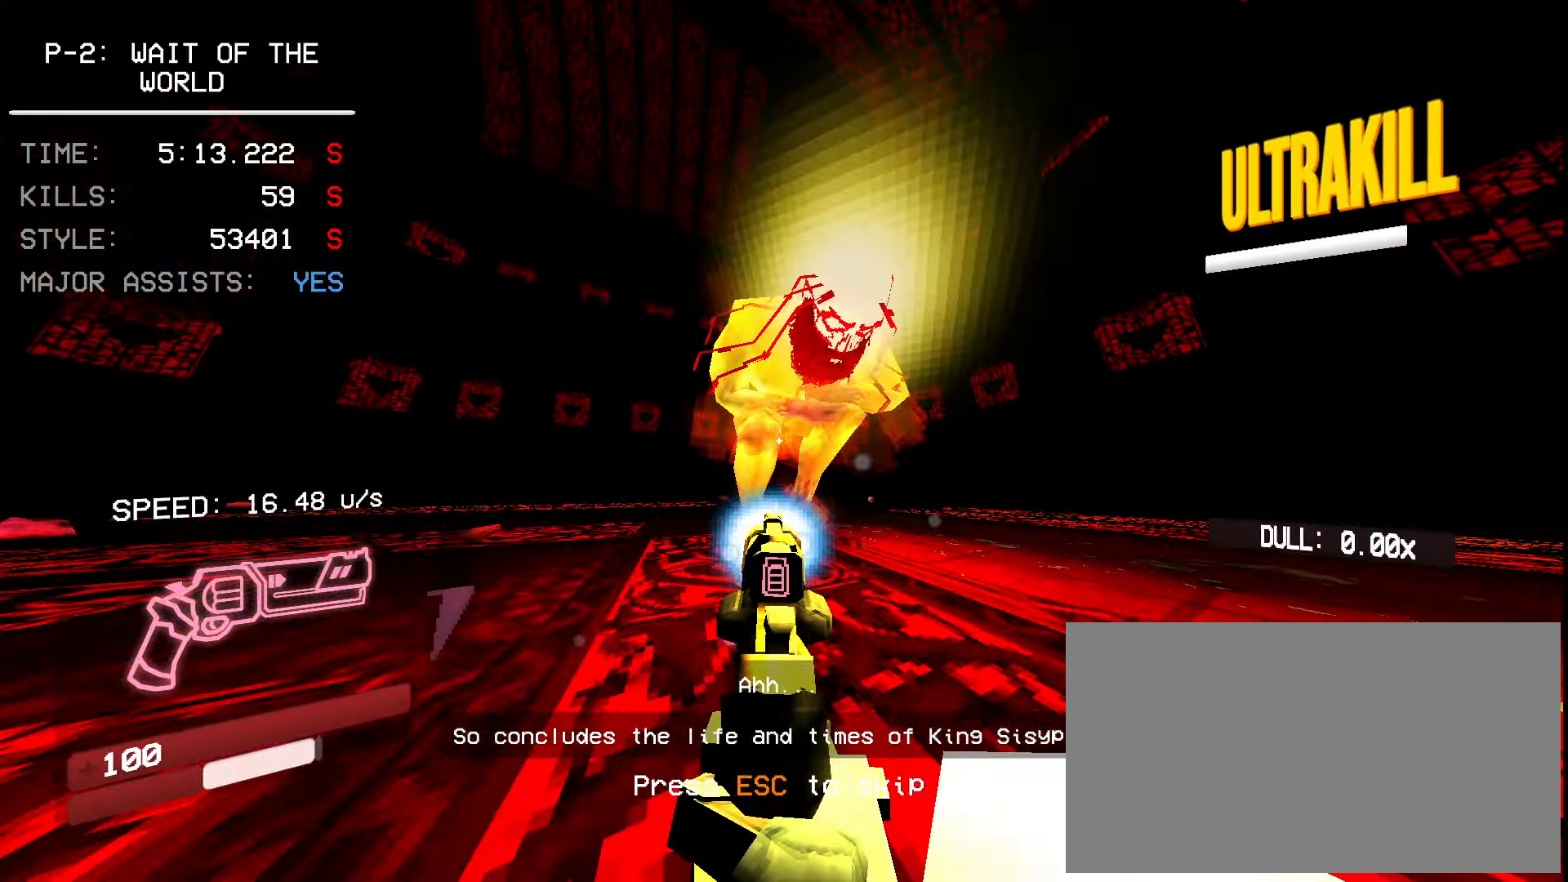
{"keys": [], "mouse": ["right"], "events": [[367, "d", "up"]]}
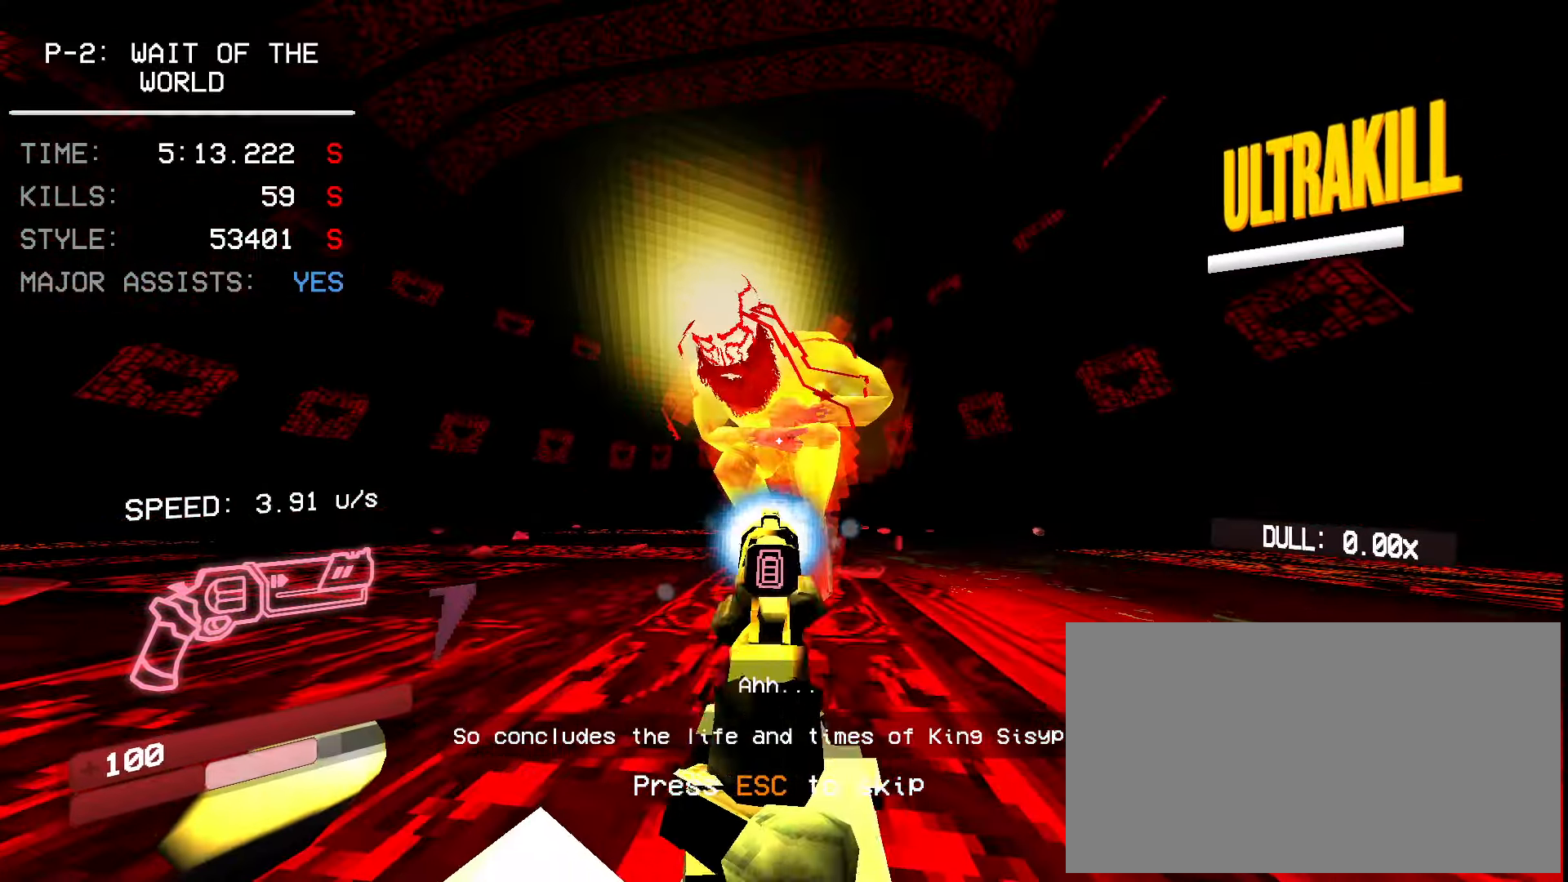
{"keys": [], "mouse": ["right"], "events": []}
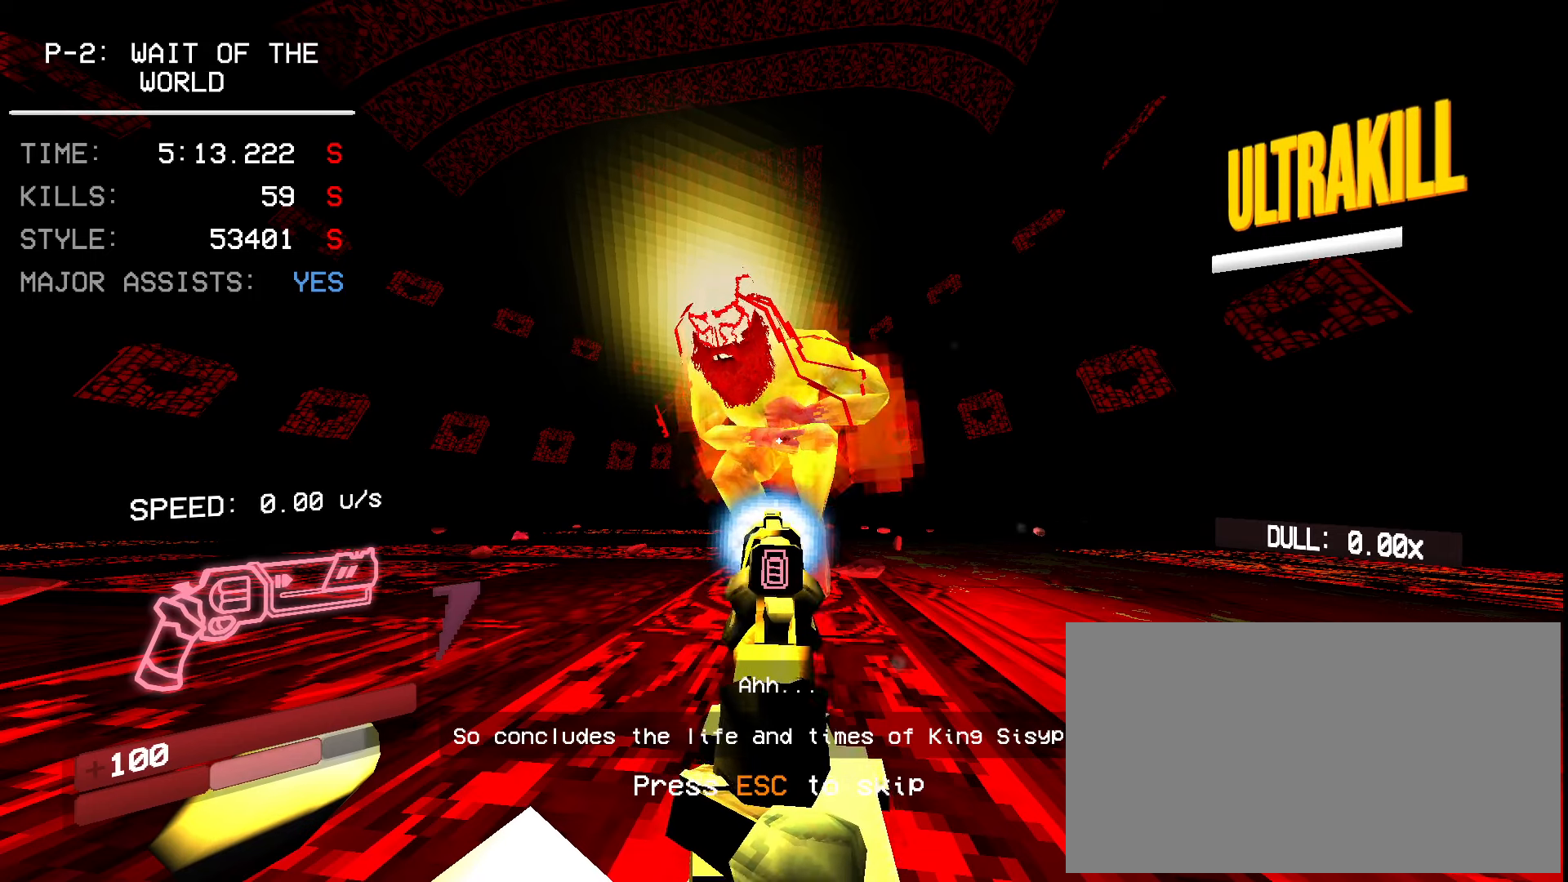
{"keys": [], "mouse": ["right"], "events": []}
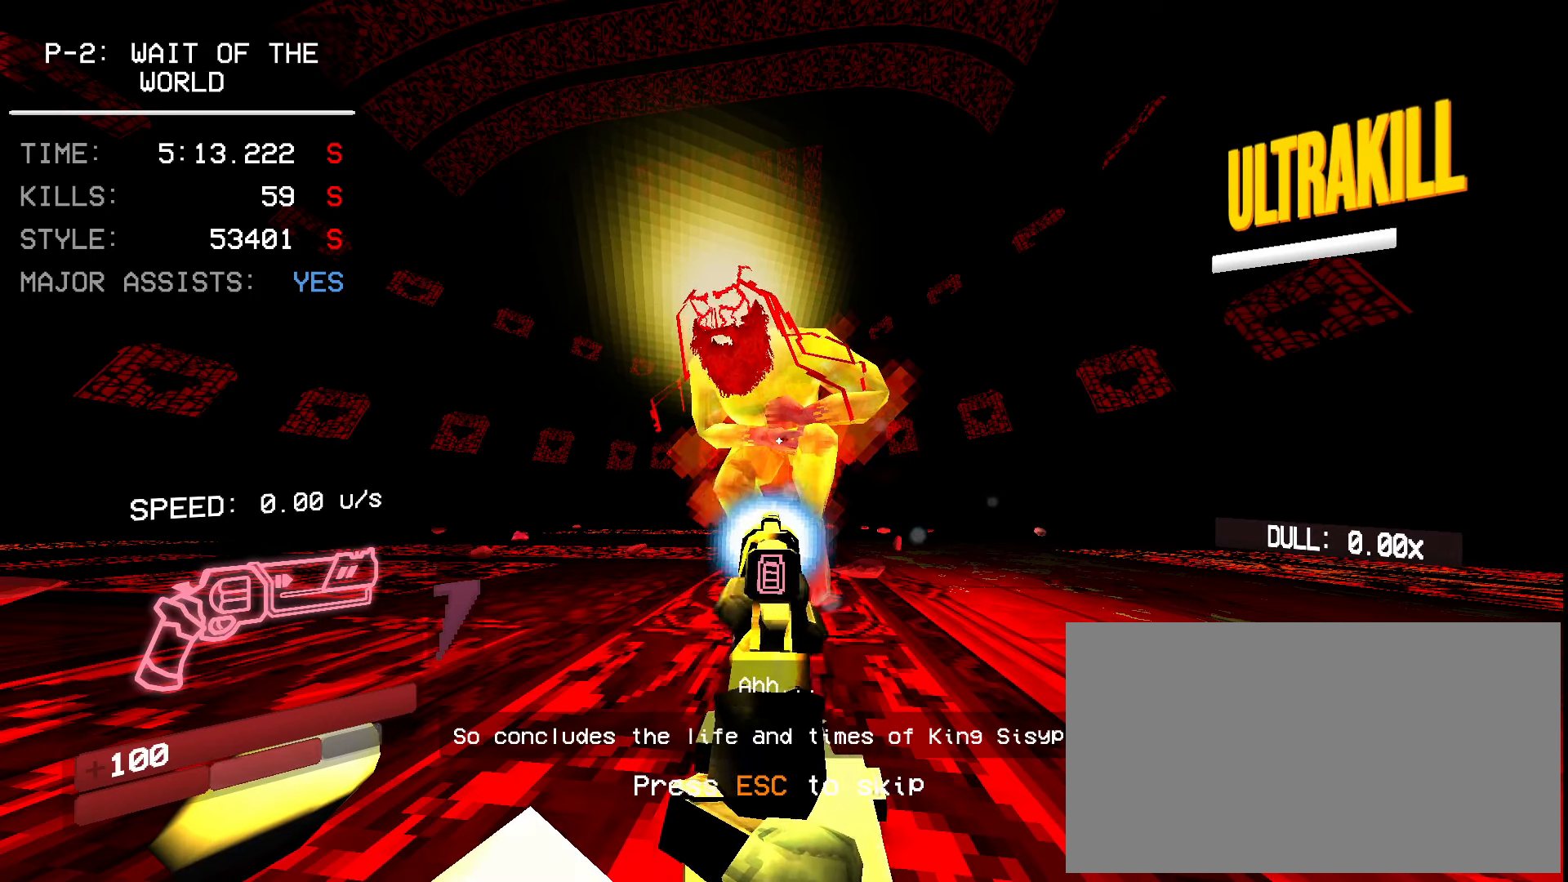
{"keys": [], "mouse": ["right"], "events": []}